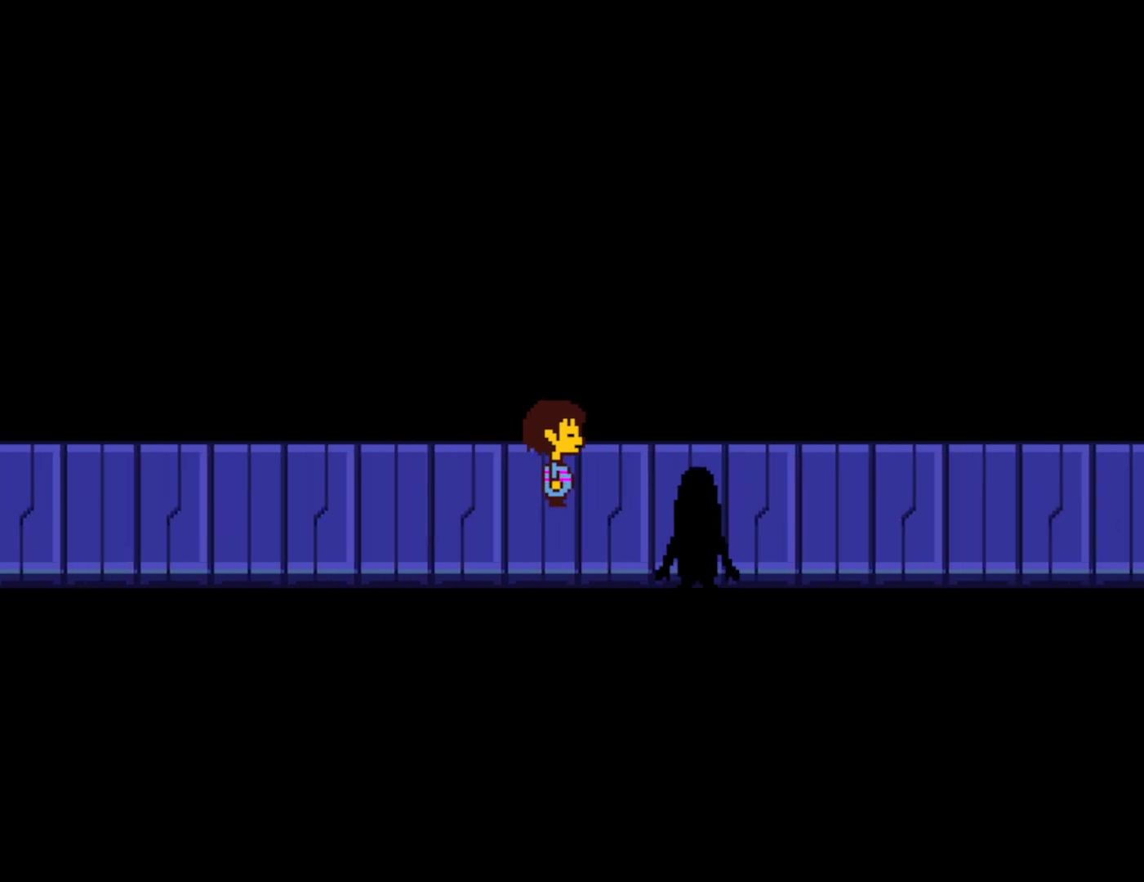
Gameplay with keyboard; each line is a JSON object with the keys held at the frame after it. "events" lists presses ("down") and releases ("up") of "c", "ctrl", "down", "left", "return", "right", "shift", "up", "x" and "z" between this image and that frame as [ms after this image, input, new state], when the widget could be followed in between. No other keys are recorded. Mouse input is not recorded.
{"keys": [], "events": []}
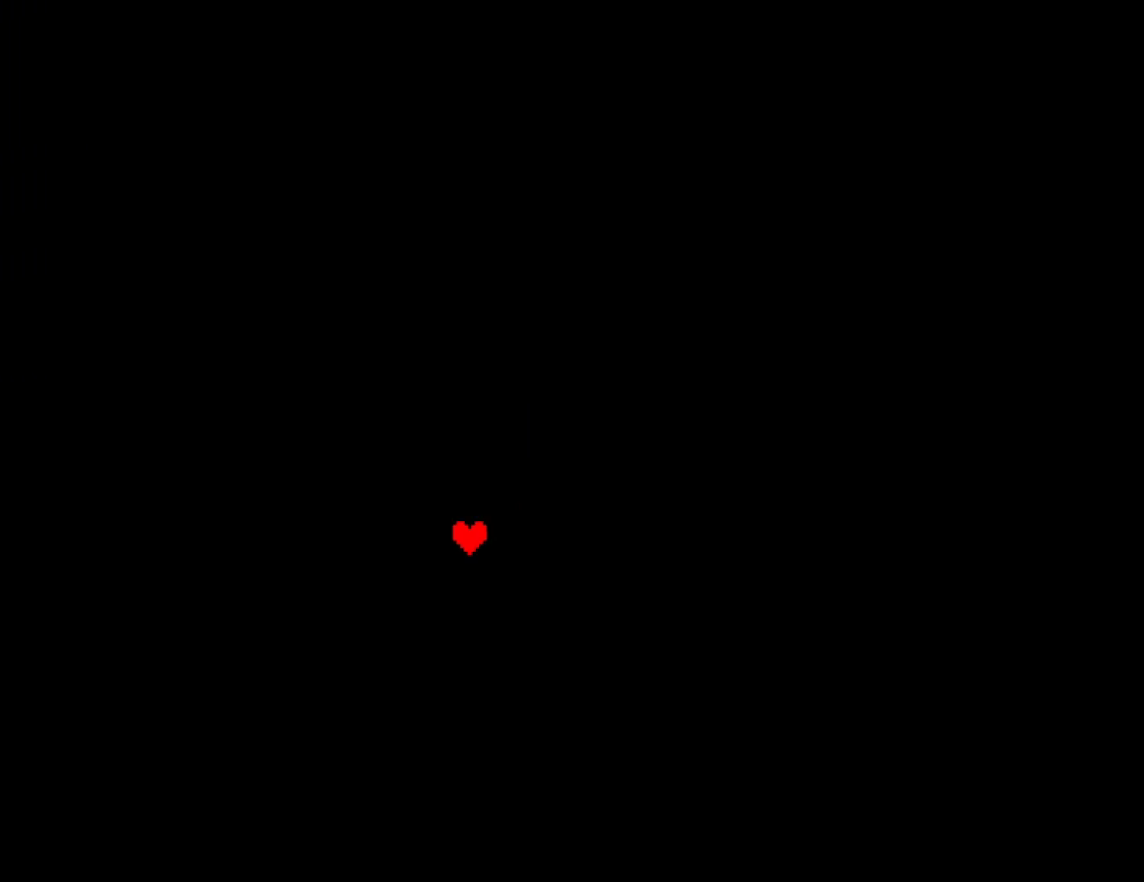
{"keys": [], "events": []}
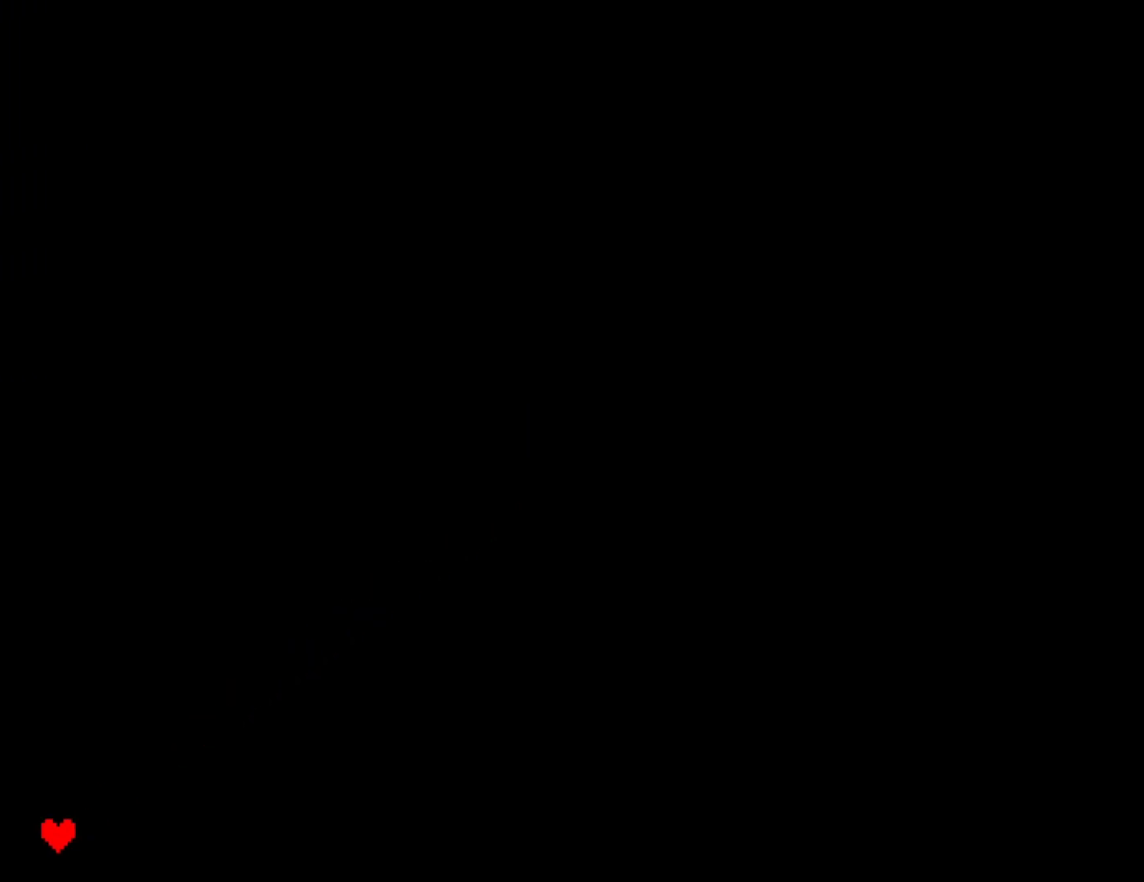
{"keys": [], "events": [[250, "z", "down"], [300, "z", "up"], [384, "z", "down"], [434, "z", "up"]]}
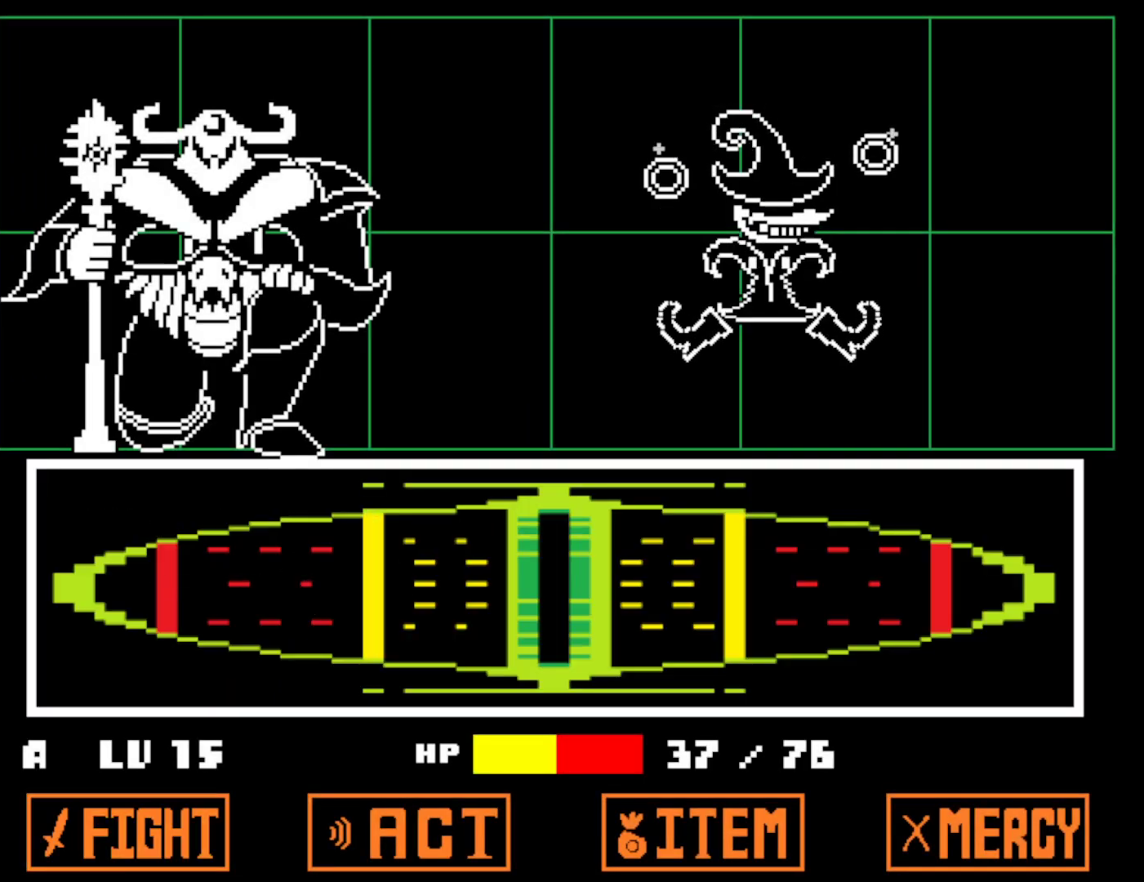
{"keys": [], "events": []}
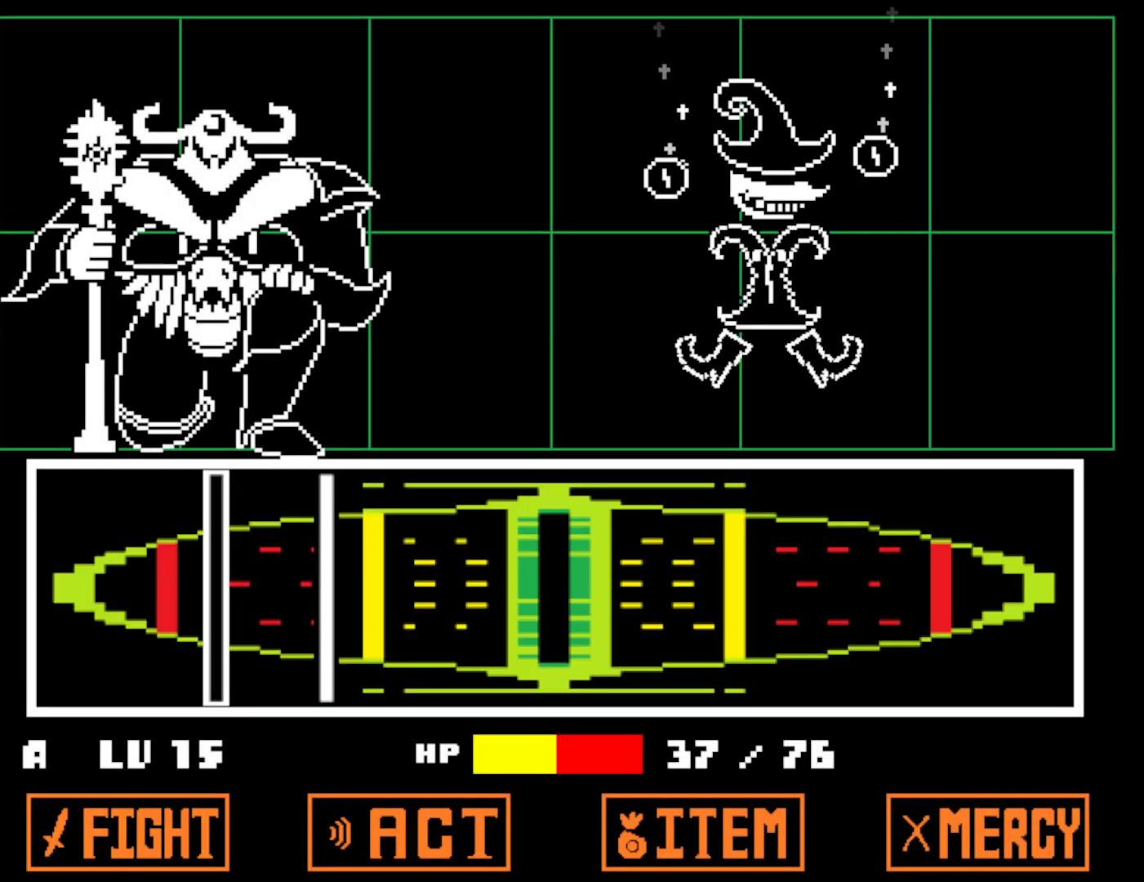
{"keys": ["z"], "events": [[334, "z", "down"], [384, "z", "up"], [450, "z", "down"]]}
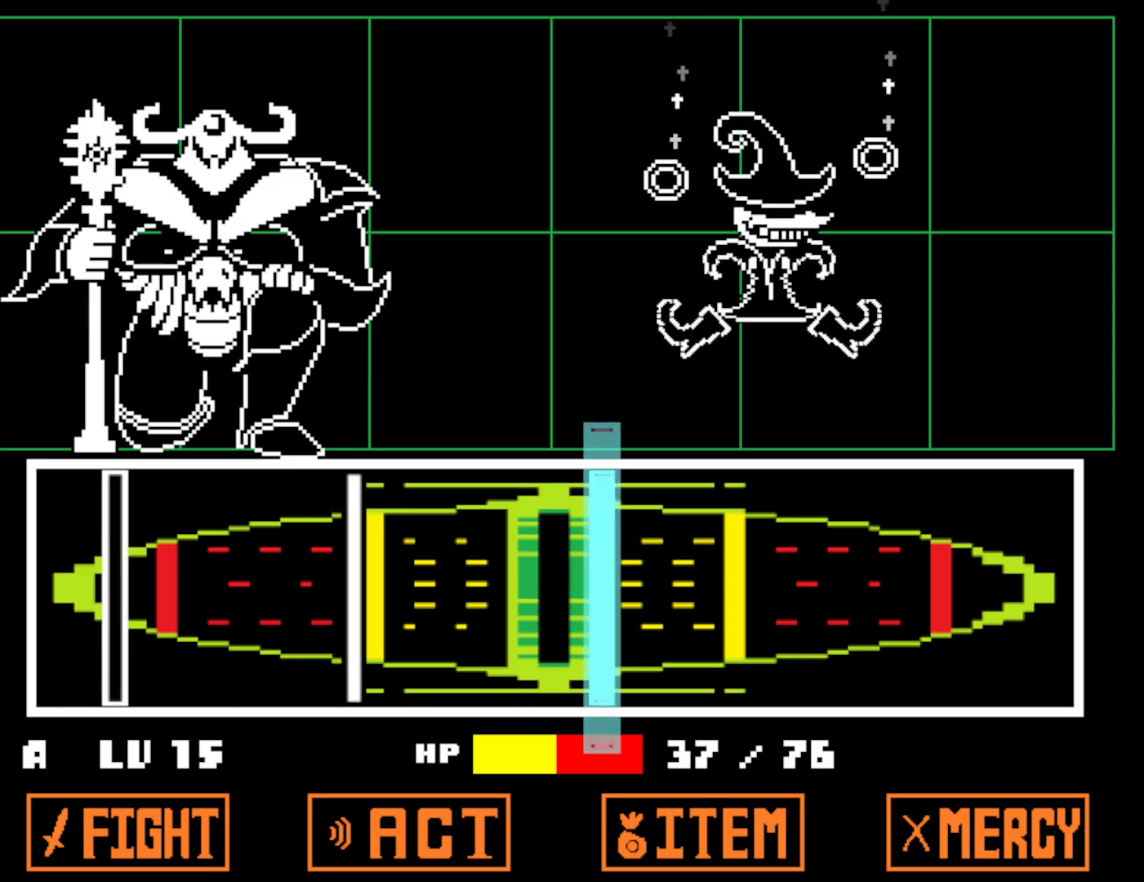
{"keys": ["z"], "events": [[34, "z", "up"], [334, "z", "down"], [384, "z", "up"], [467, "z", "down"]]}
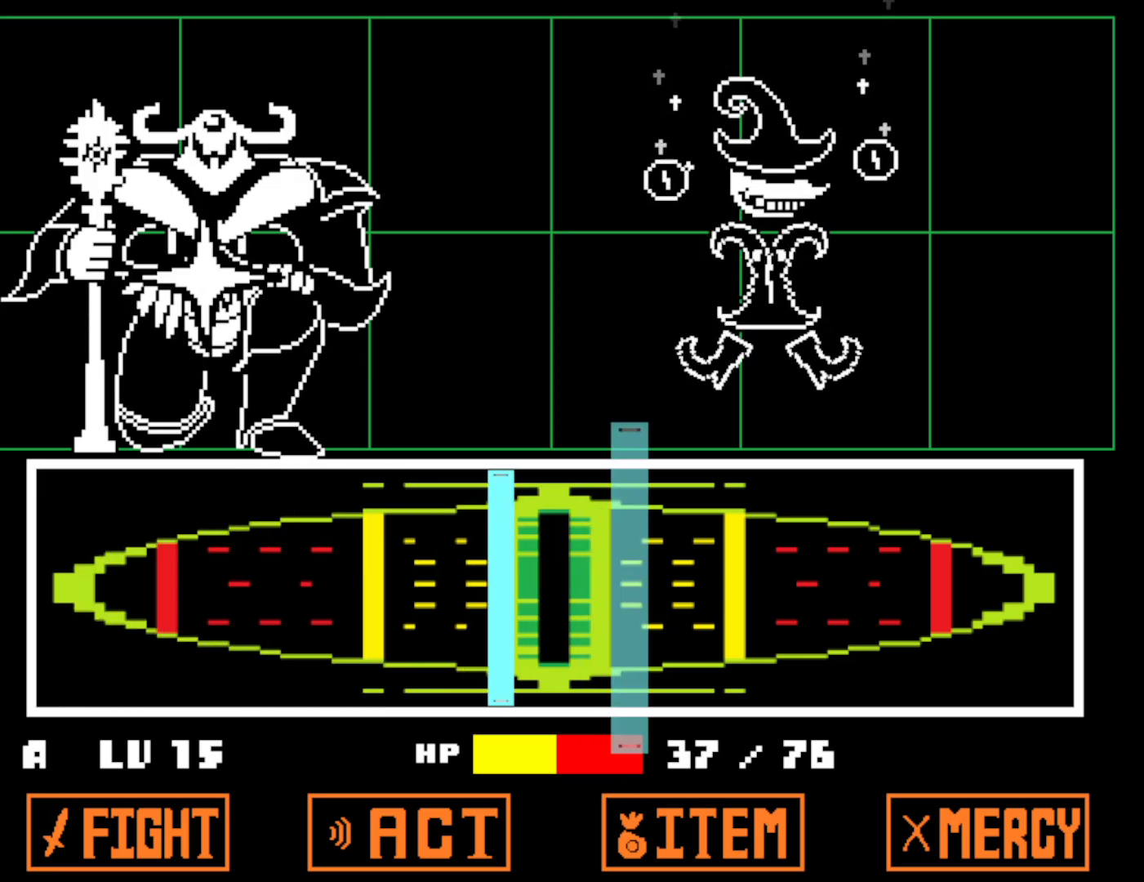
{"keys": [], "events": [[17, "z", "up"]]}
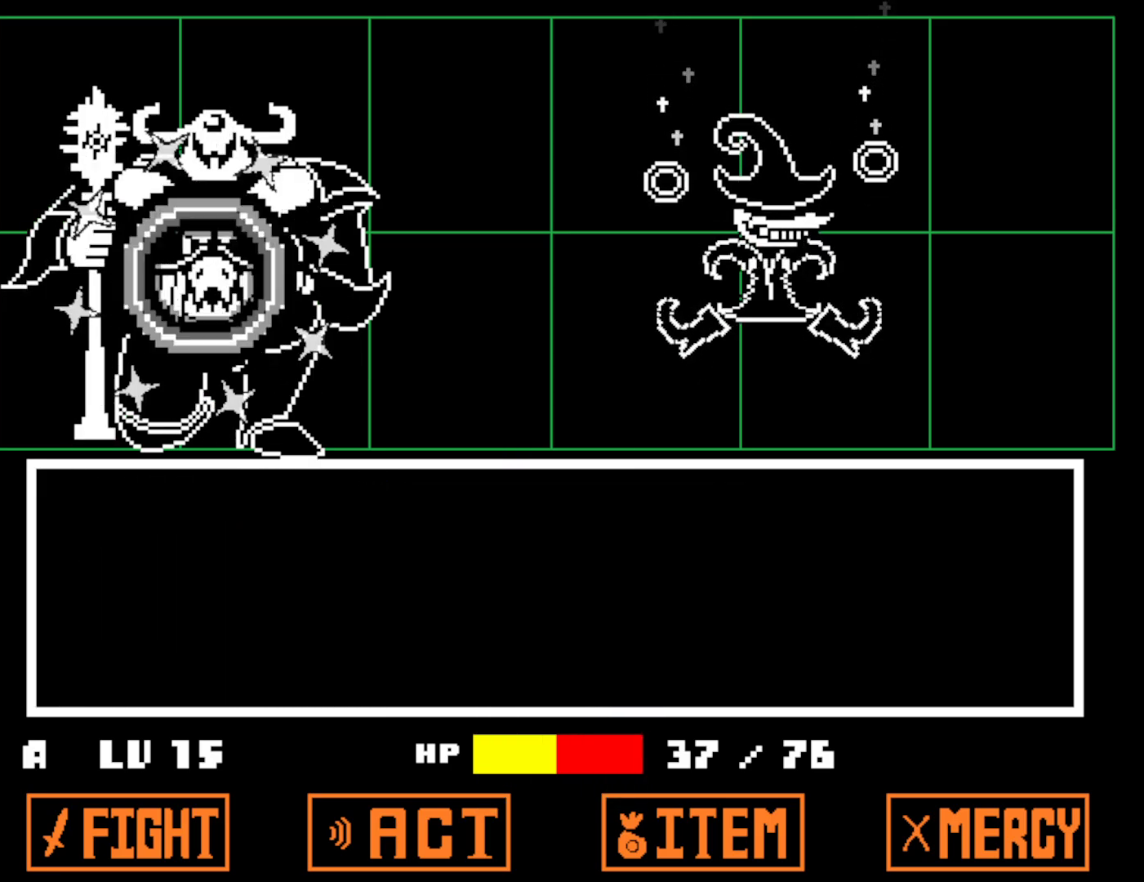
{"keys": [], "events": []}
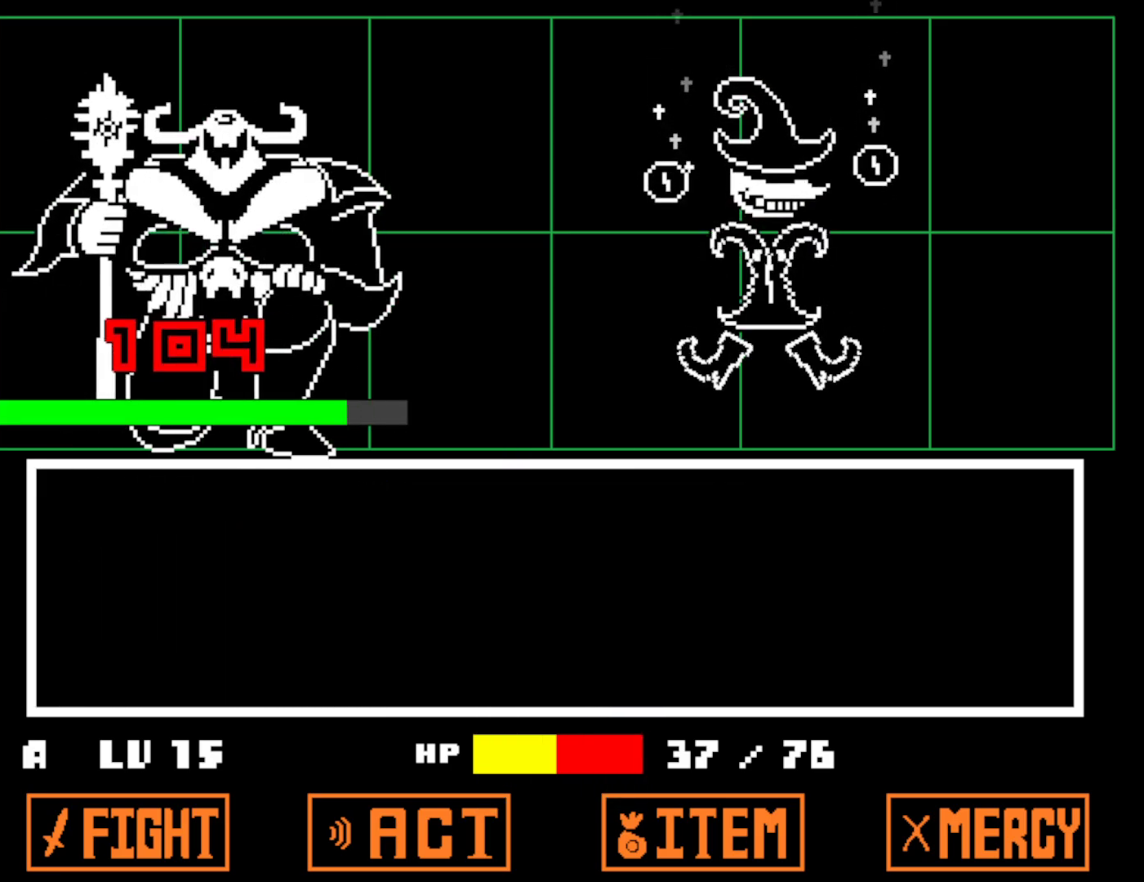
{"keys": [], "events": []}
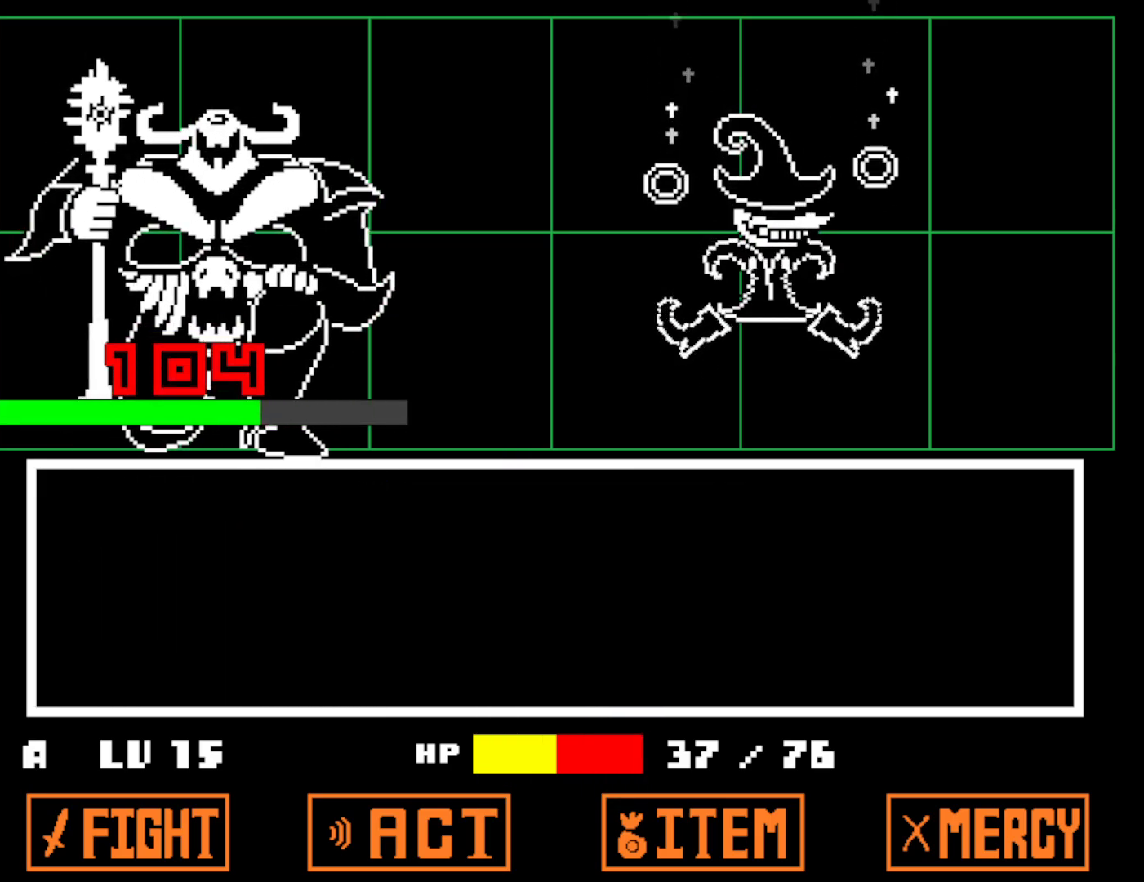
{"keys": ["x"], "events": [[250, "z", "down"], [300, "x", "down"], [300, "z", "up"], [384, "x", "up"], [417, "z", "down"], [467, "x", "down"], [467, "z", "up"]]}
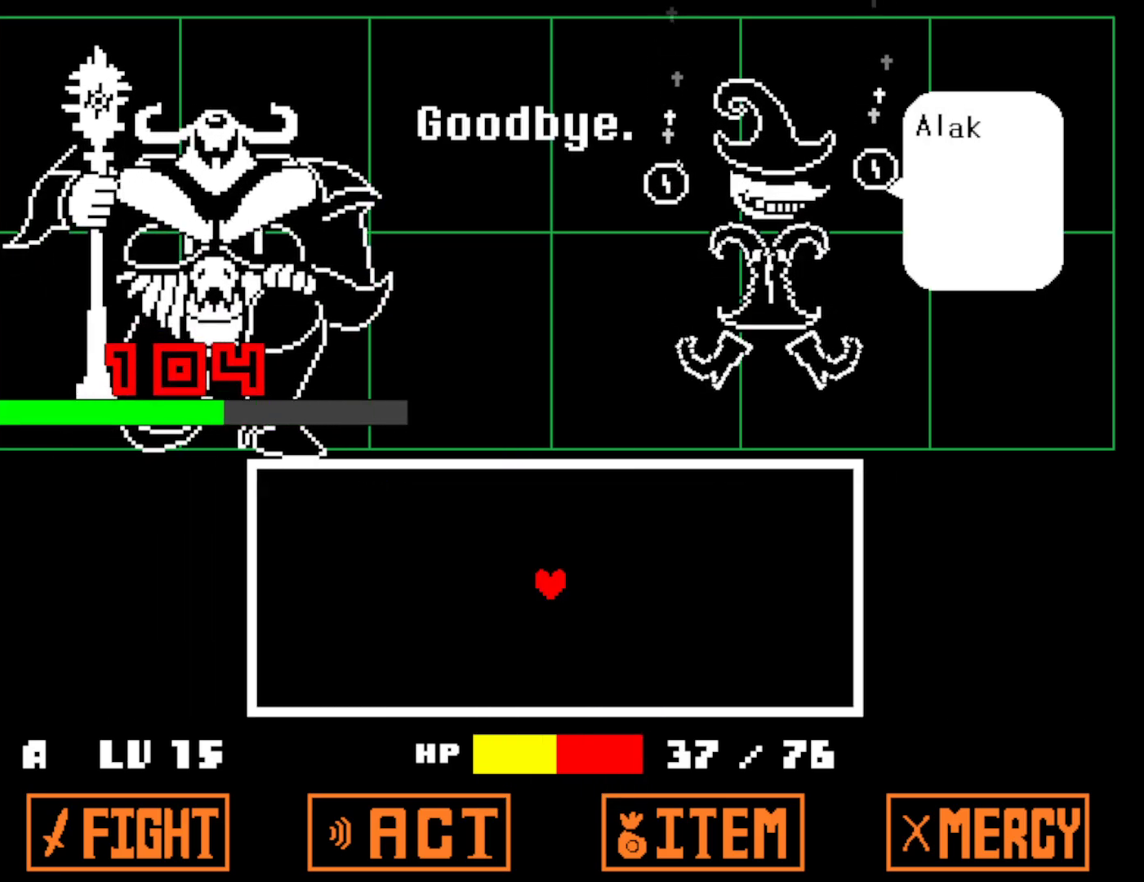
{"keys": [], "events": [[34, "x", "up"], [67, "z", "down"], [117, "x", "down"], [117, "z", "up"], [200, "z", "down"], [217, "x", "up"], [267, "x", "down"], [317, "z", "up"], [350, "x", "up"]]}
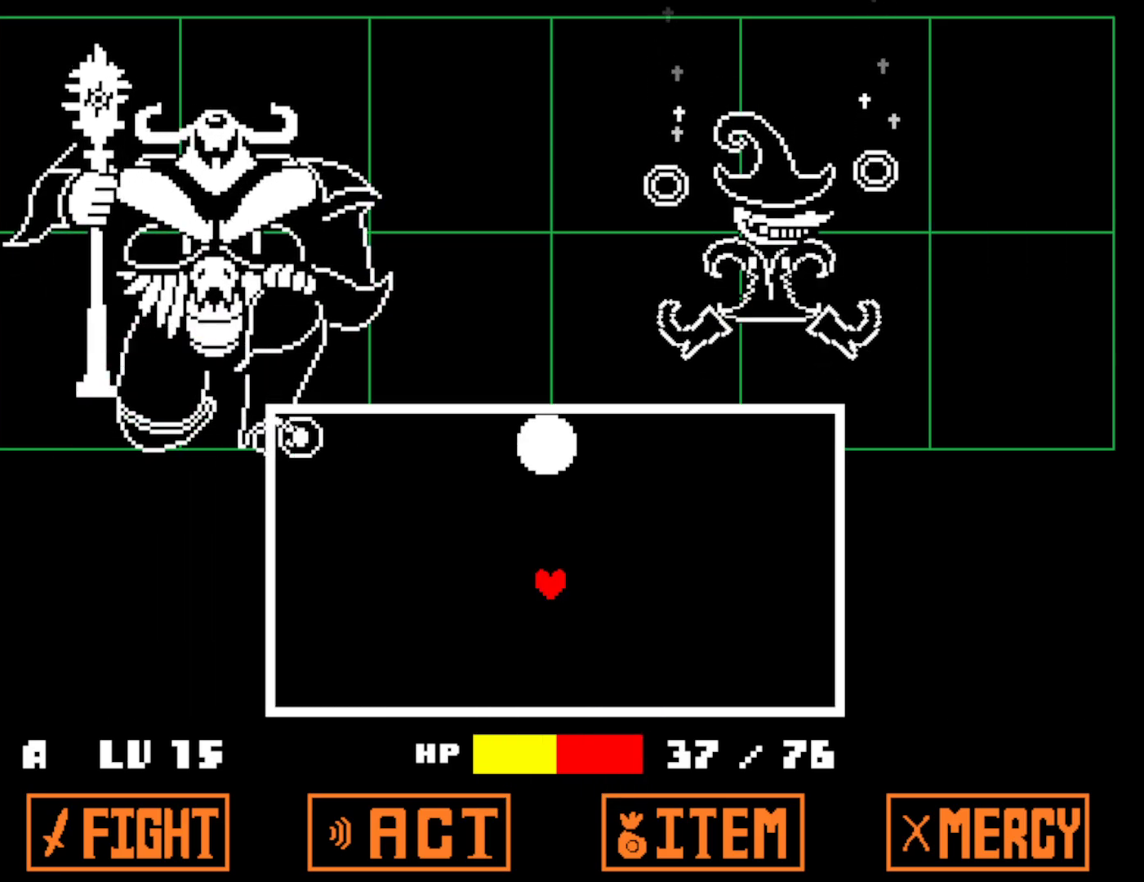
{"keys": ["down"], "events": [[400, "down", "down"]]}
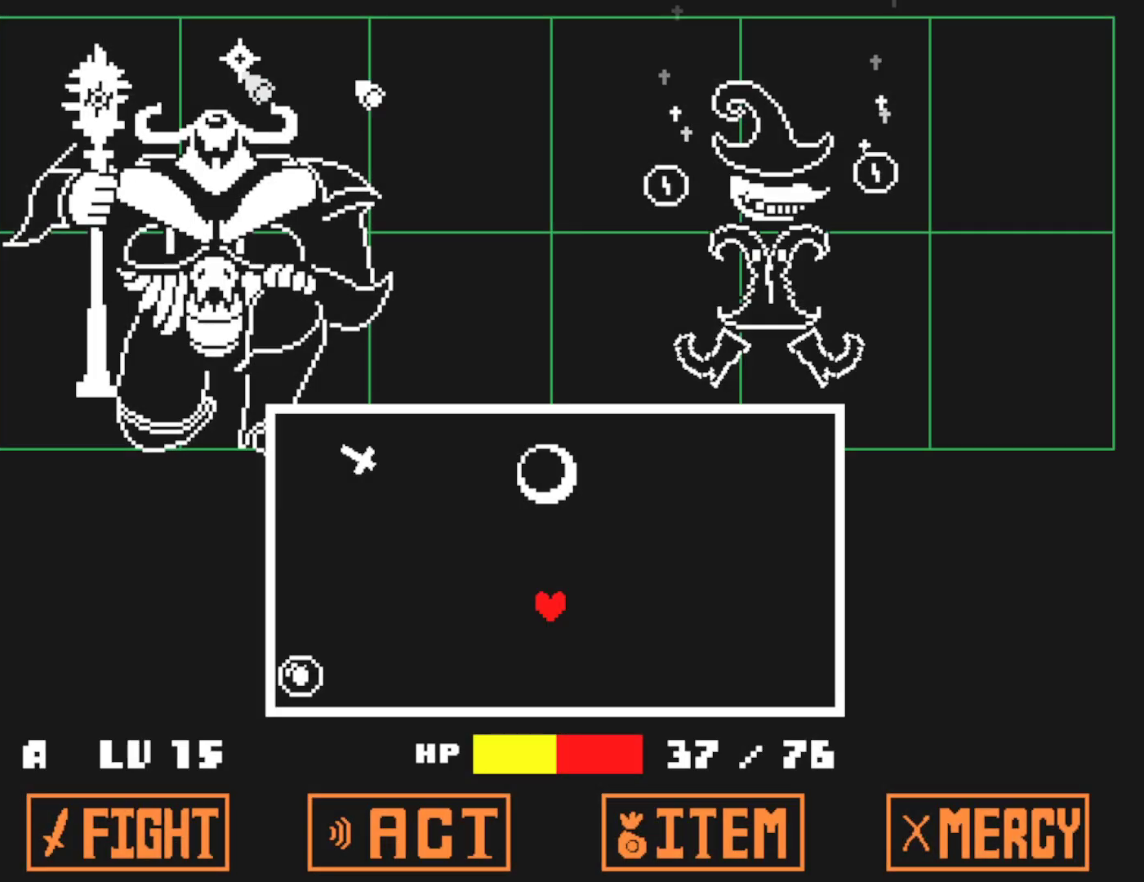
{"keys": ["down"], "events": []}
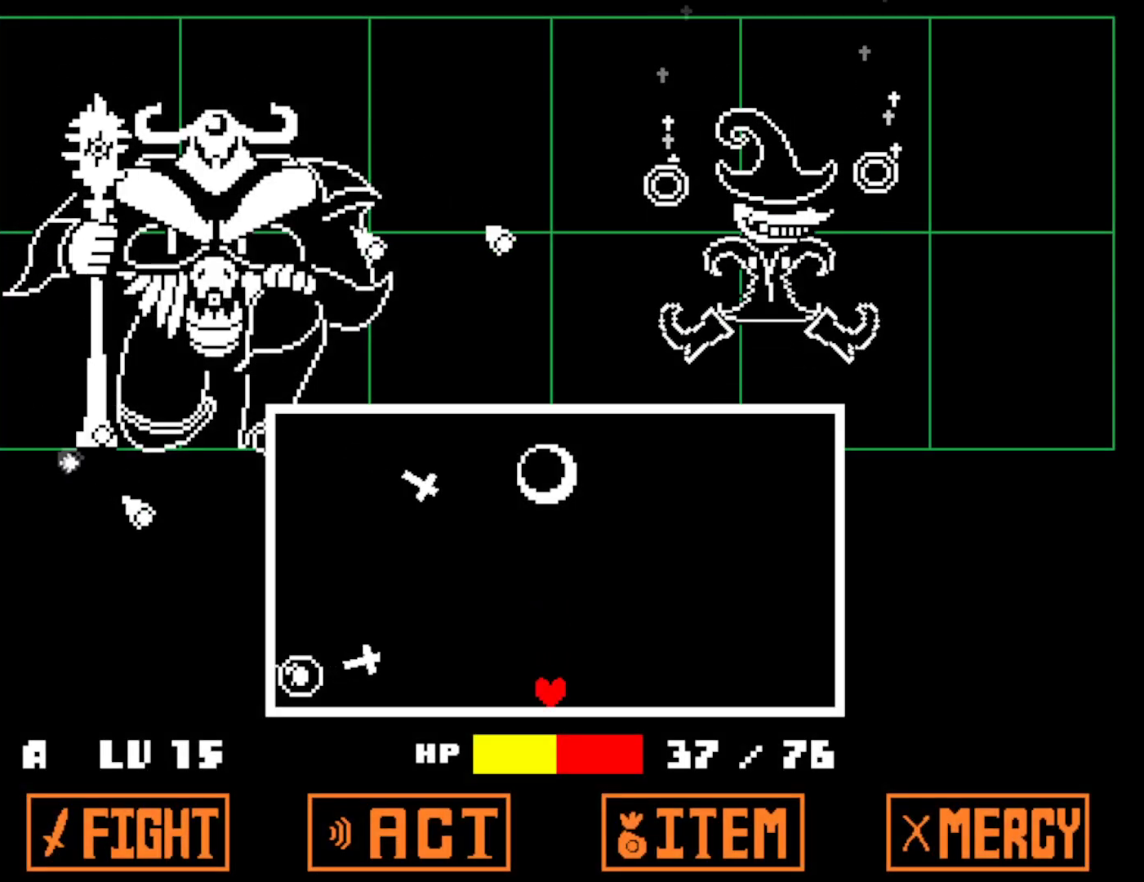
{"keys": ["right"], "events": [[50, "down", "up"], [284, "right", "down"], [434, "right", "up"], [450, "right", "down"]]}
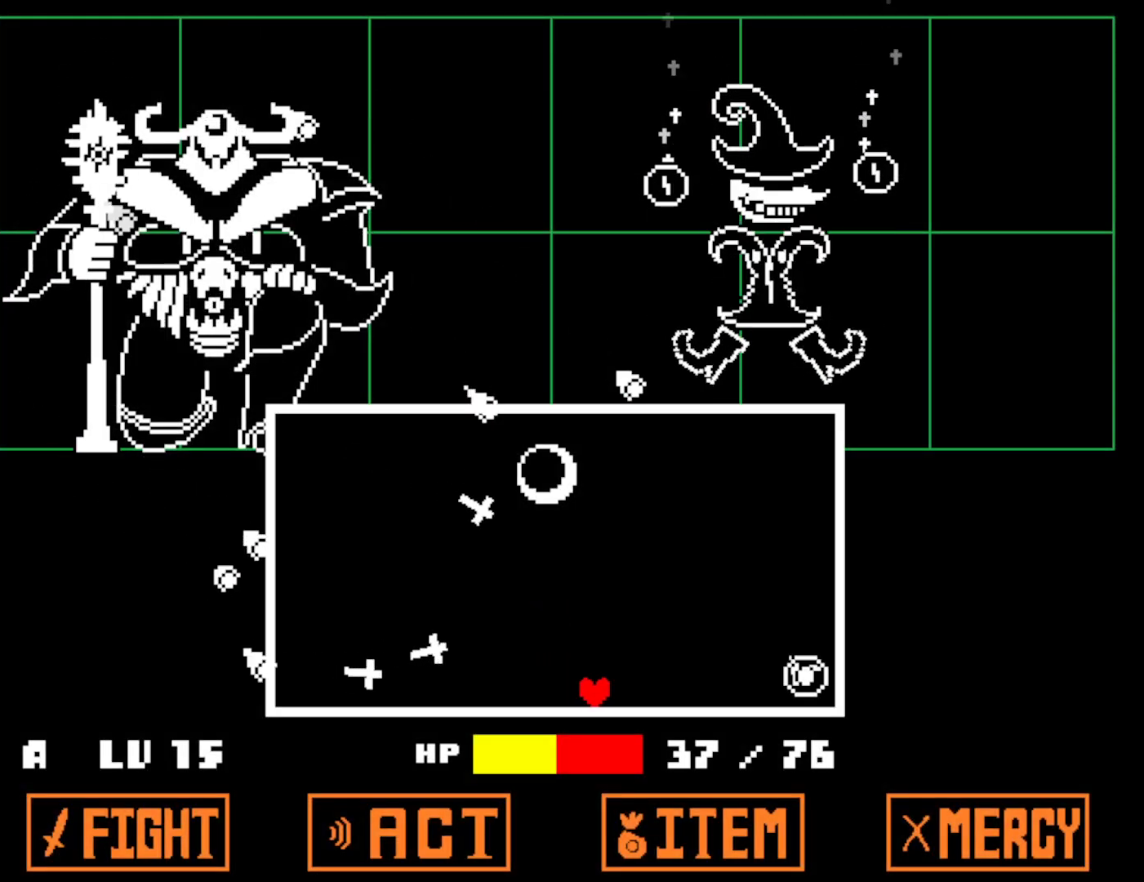
{"keys": ["up"], "events": [[50, "right", "up"], [117, "right", "down"], [184, "right", "up"], [434, "up", "down"]]}
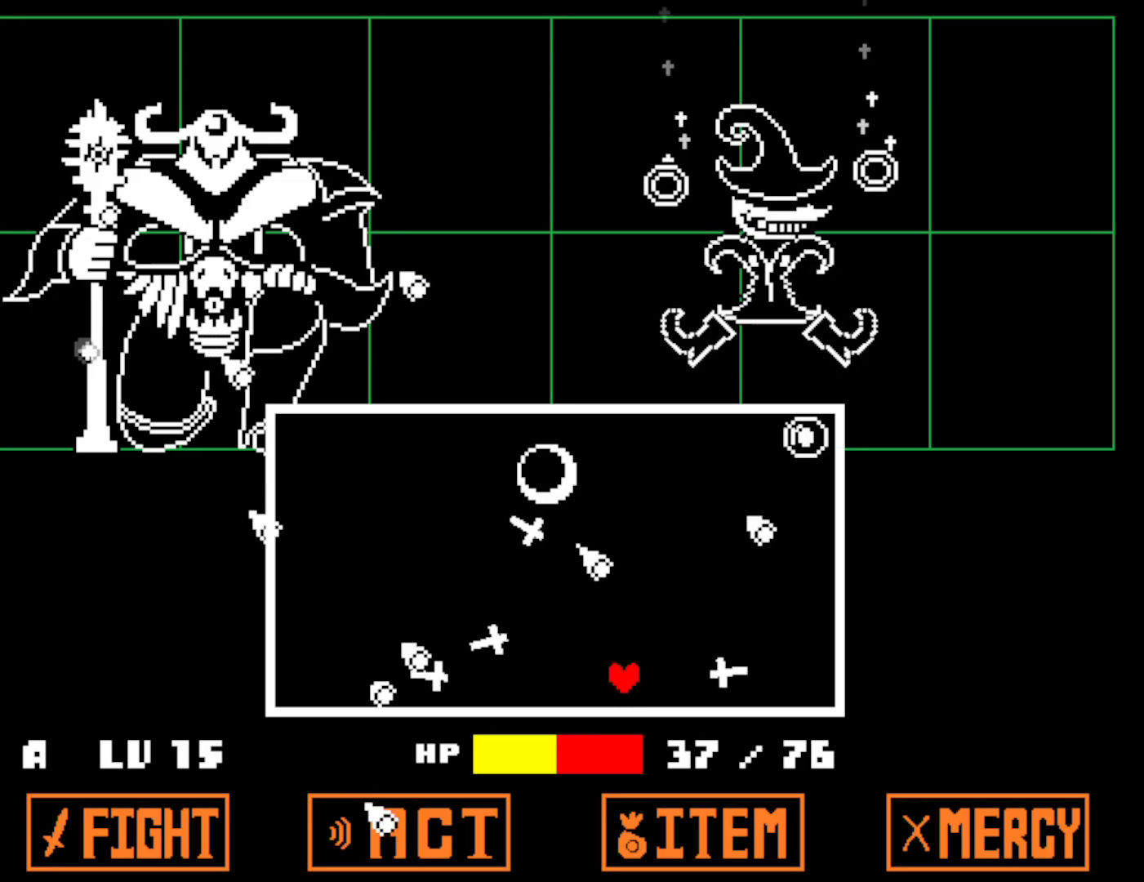
{"keys": ["up"], "events": [[217, "right", "down"], [250, "up", "up"], [434, "right", "up"], [434, "up", "down"]]}
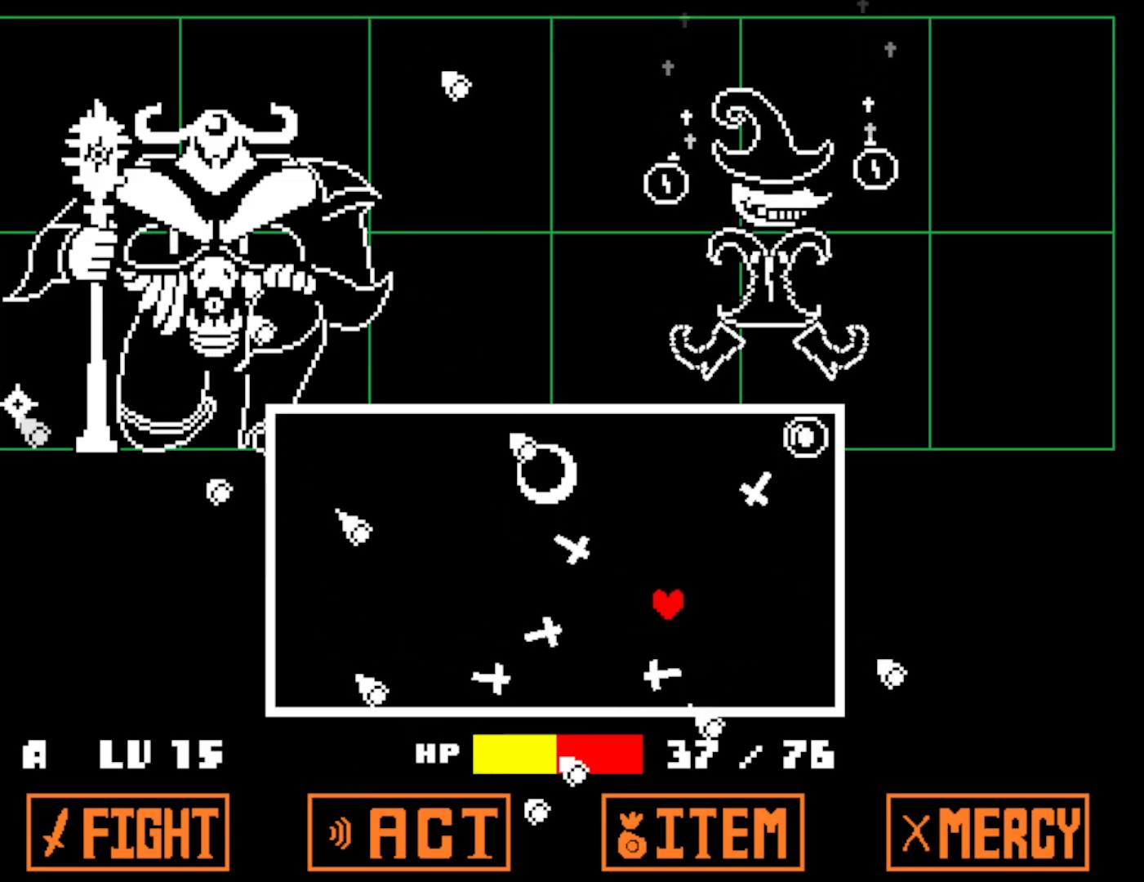
{"keys": ["left", "up"], "events": [[400, "left", "down"]]}
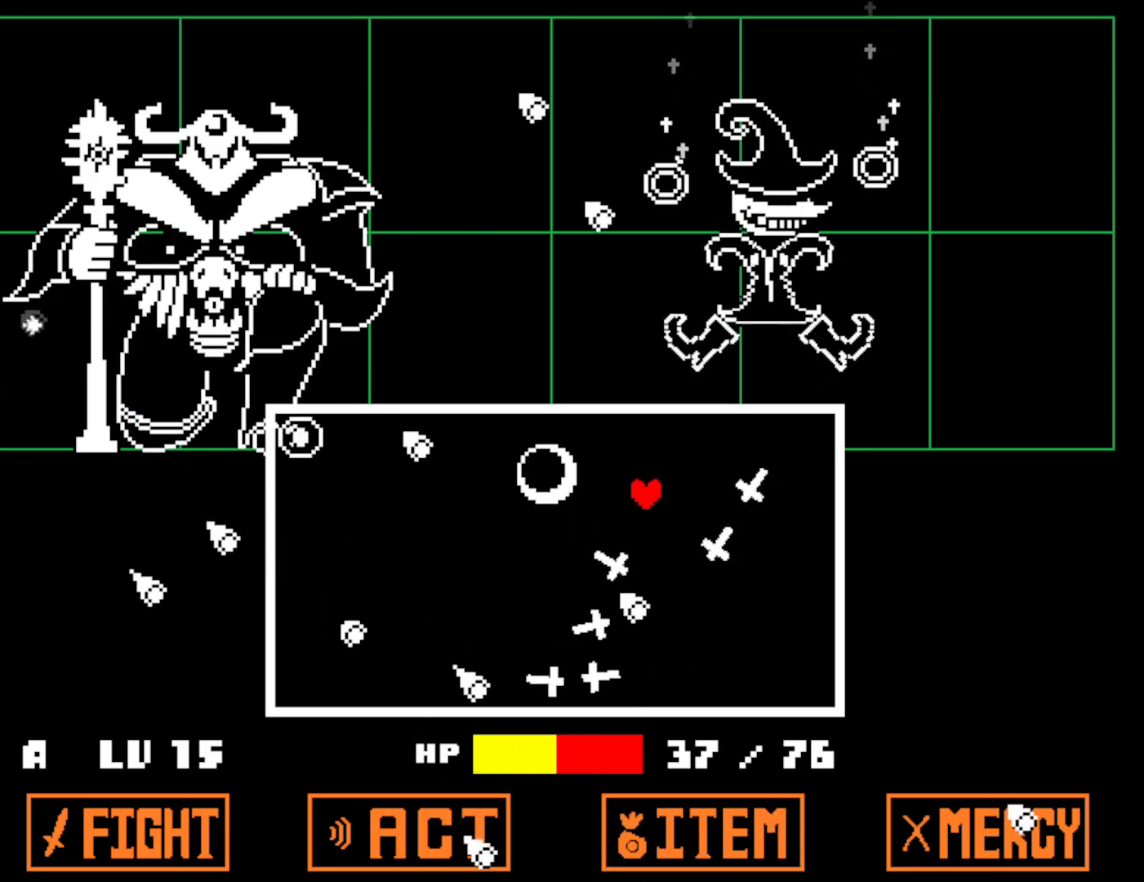
{"keys": ["down"], "events": [[17, "up", "up"], [234, "down", "down"], [234, "left", "up"]]}
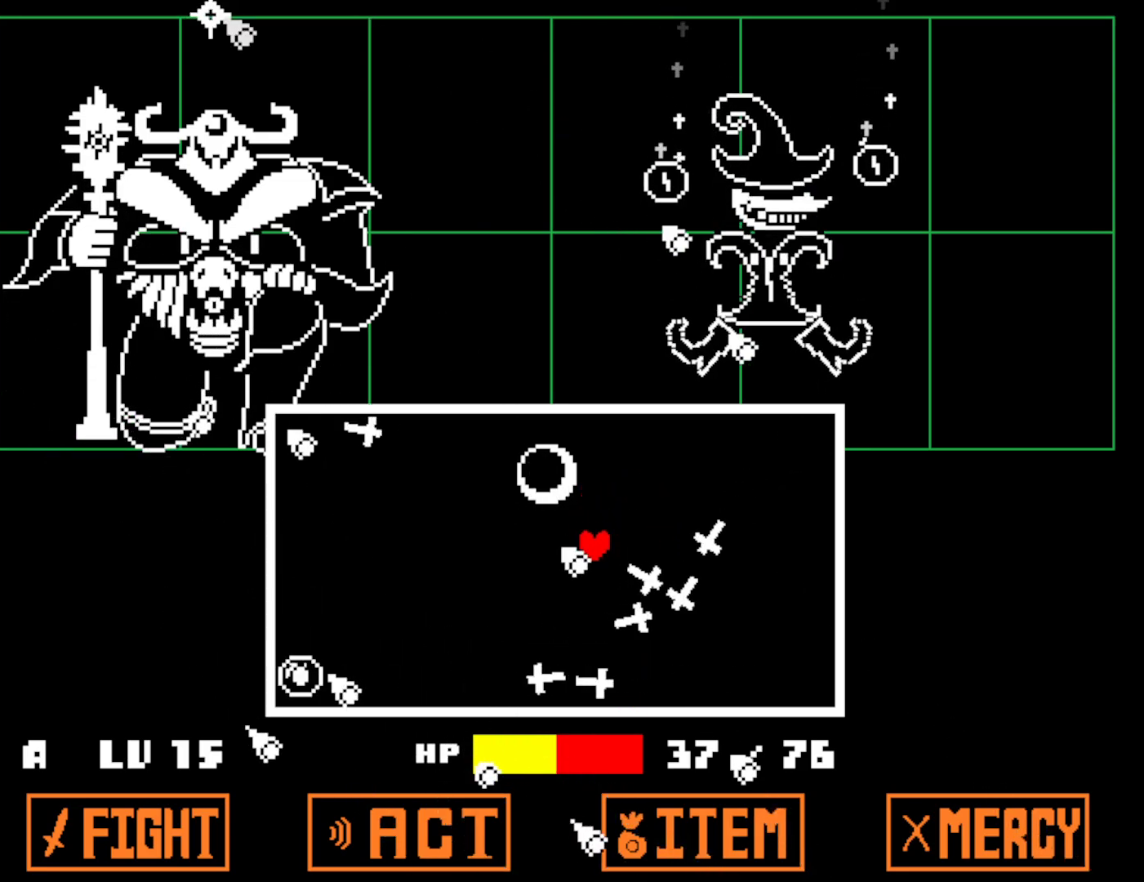
{"keys": ["left"], "events": [[84, "left", "down"], [117, "down", "up"]]}
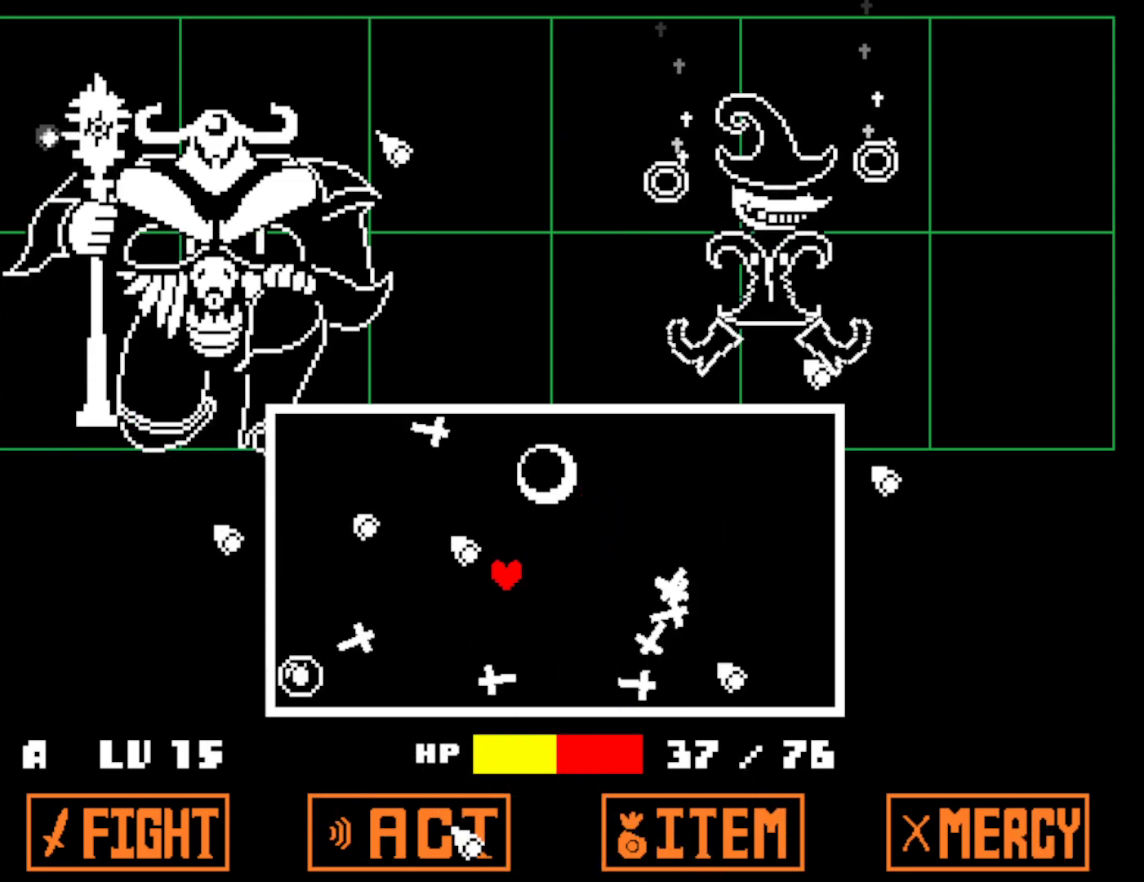
{"keys": ["up"], "events": [[350, "left", "up"], [384, "up", "down"]]}
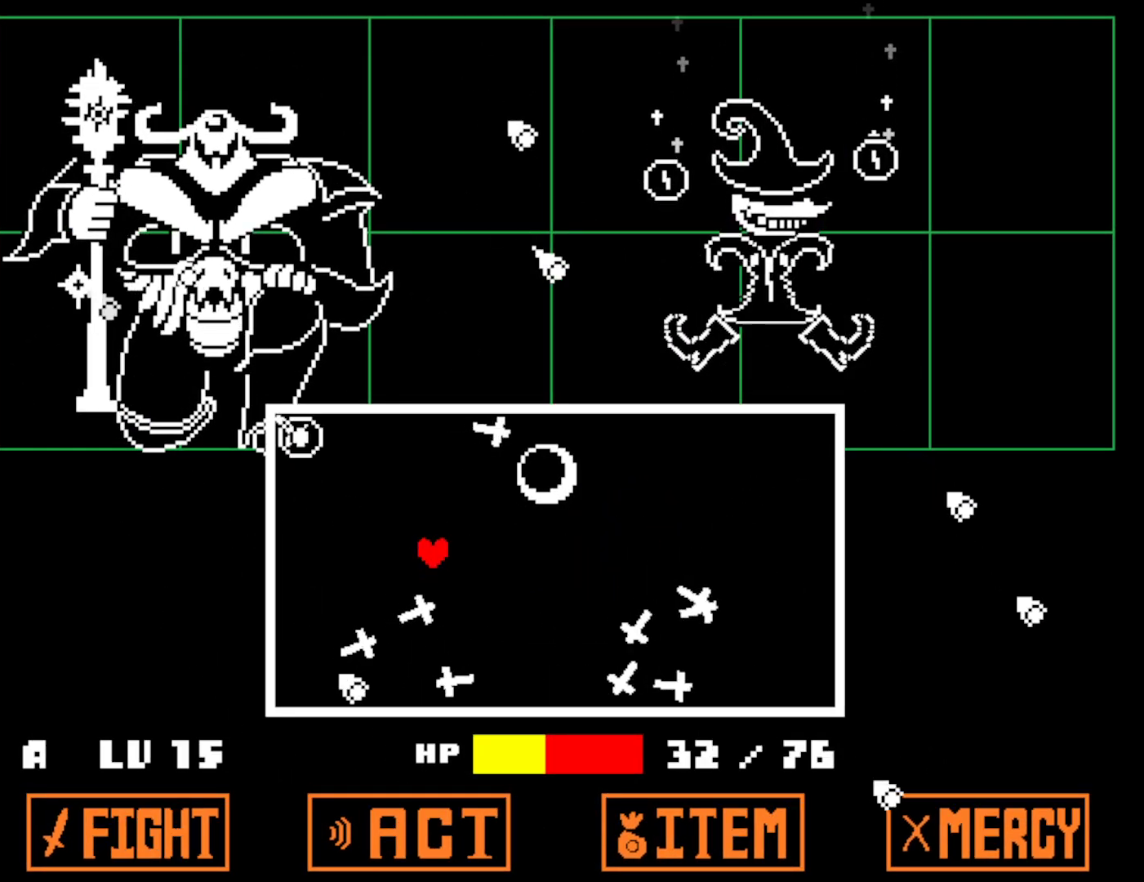
{"keys": [], "events": [[150, "left", "down"], [200, "up", "up"], [284, "left", "up"], [384, "right", "down"], [484, "right", "up"]]}
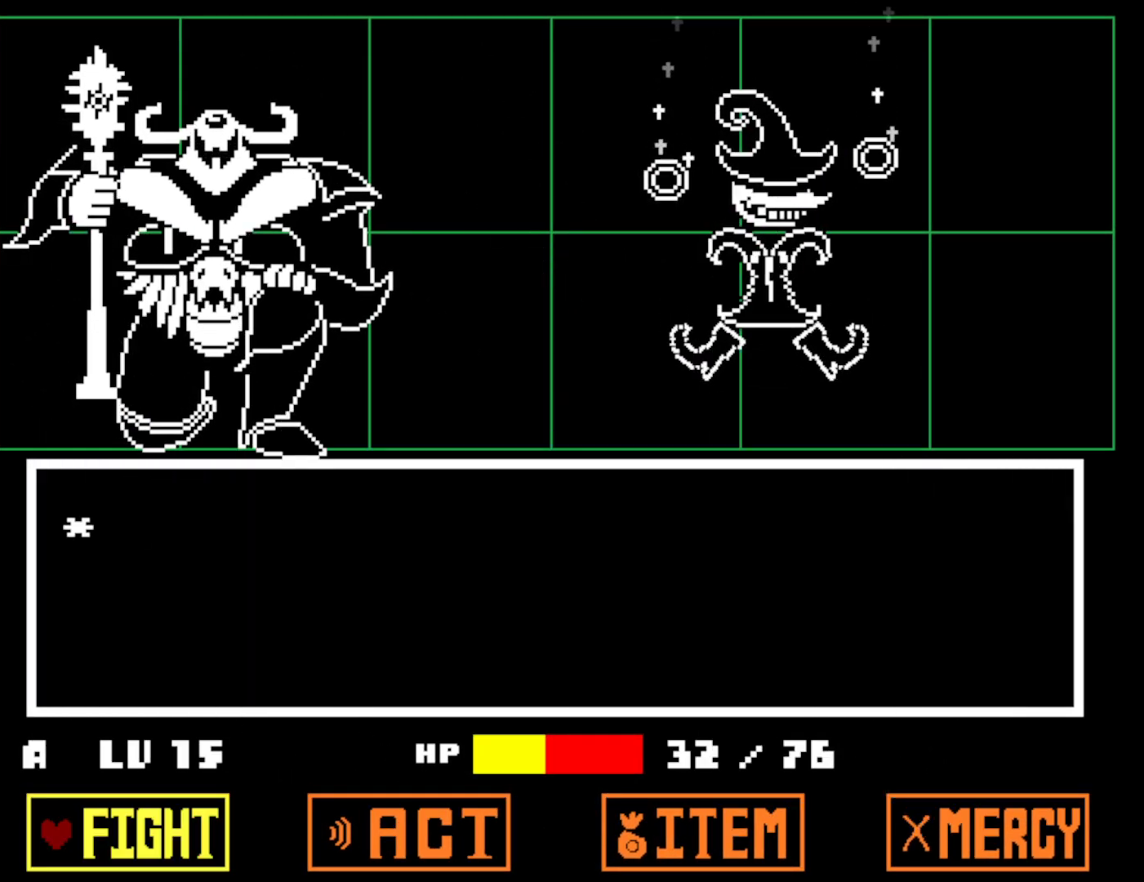
{"keys": [], "events": [[400, "z", "down"], [467, "z", "up"]]}
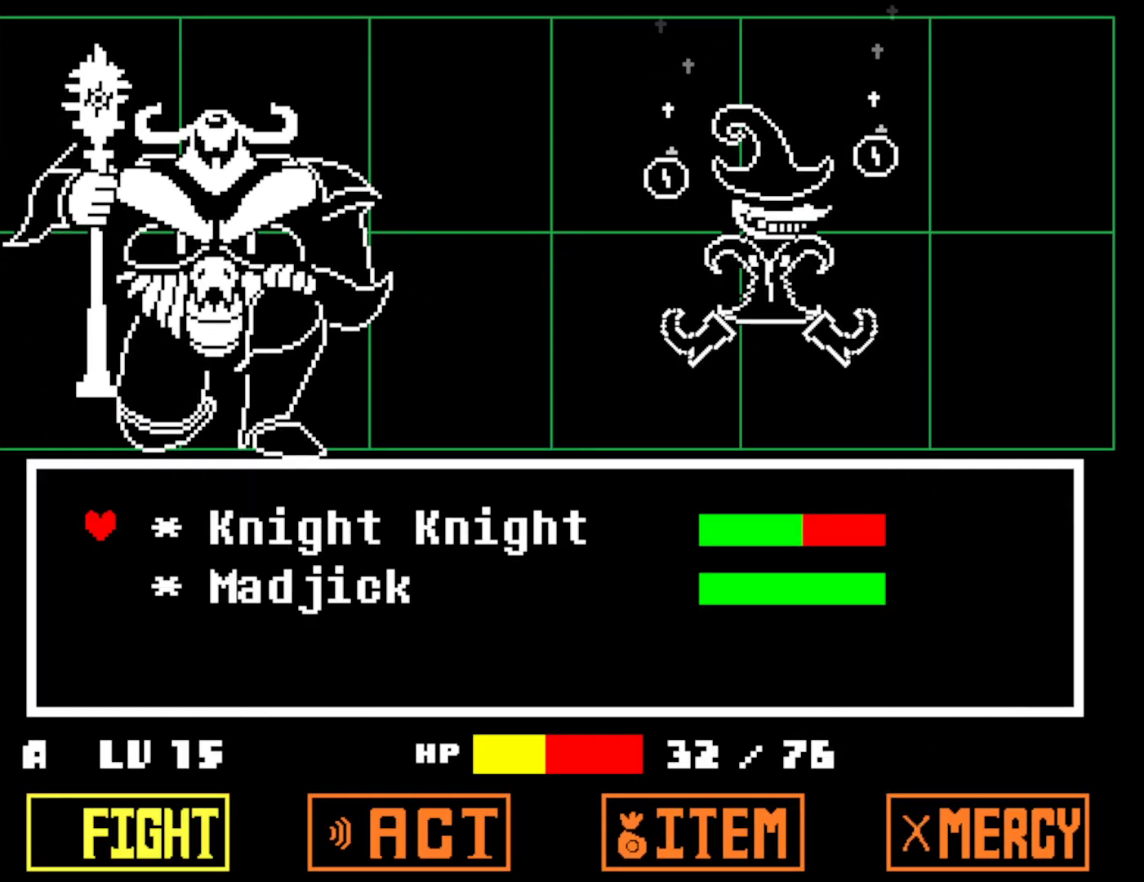
{"keys": [], "events": [[17, "z", "down"], [100, "z", "up"]]}
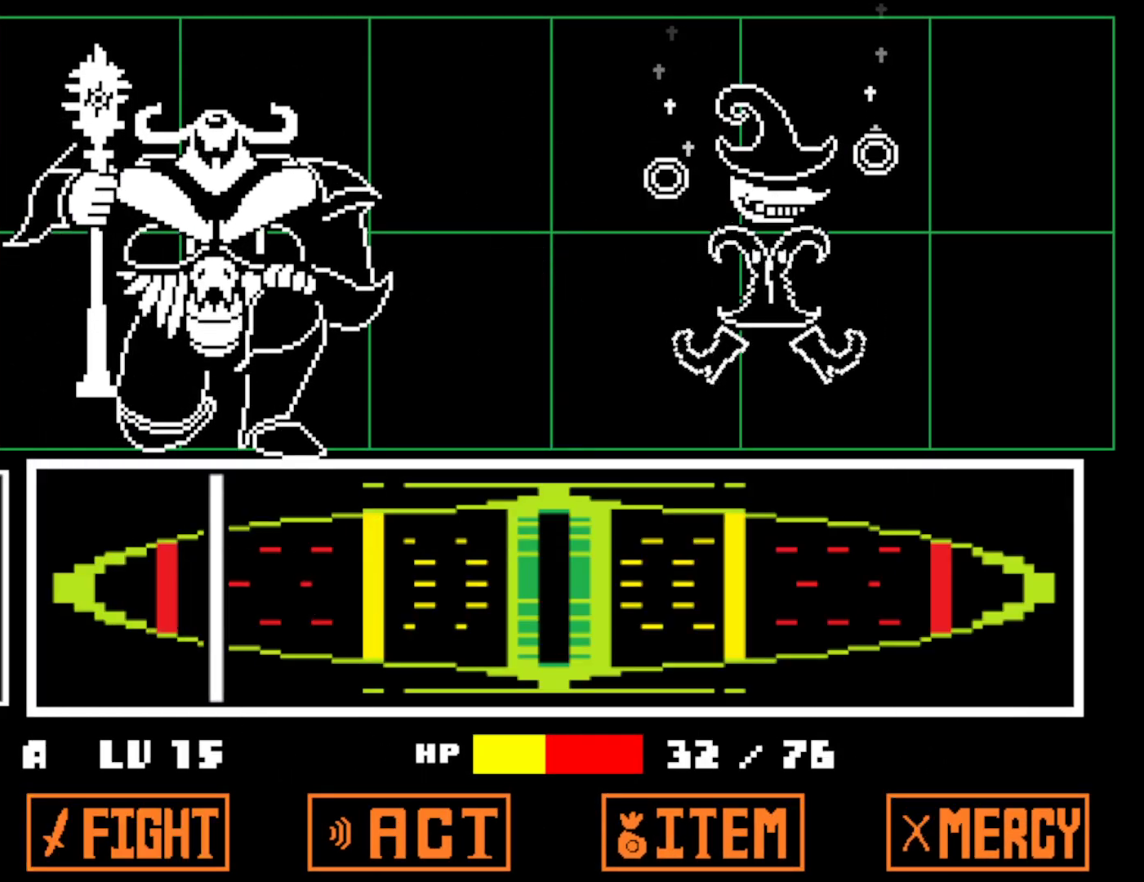
{"keys": [], "events": [[400, "z", "down"], [484, "z", "up"]]}
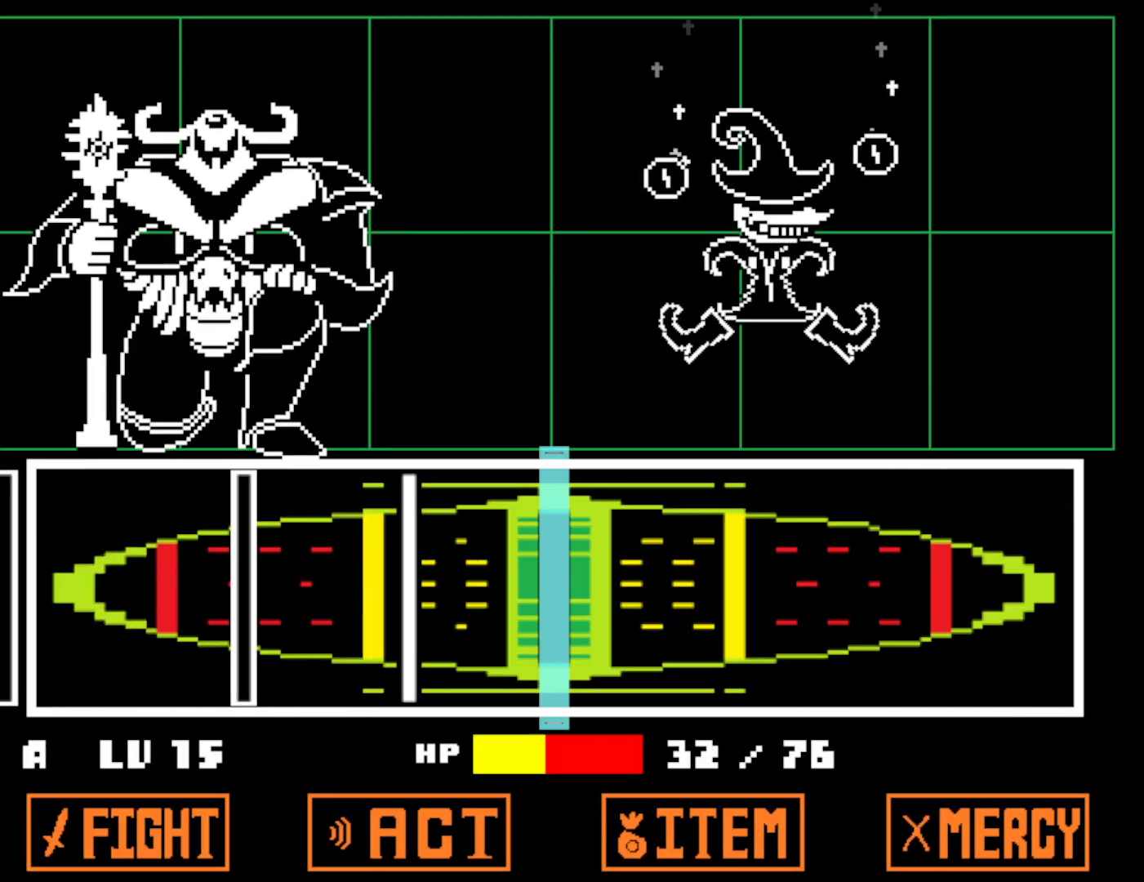
{"keys": ["z"], "events": [[117, "z", "down"], [200, "z", "up"], [467, "z", "down"]]}
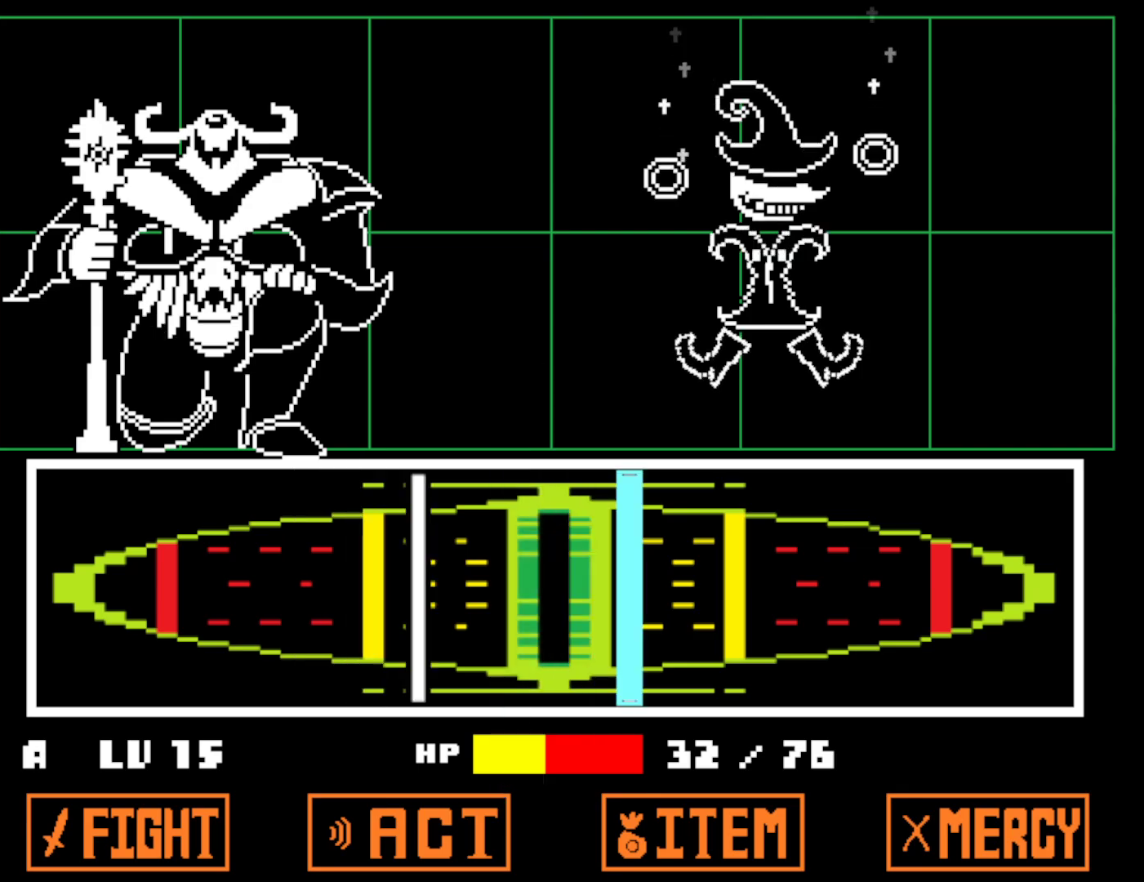
{"keys": [], "events": [[34, "z", "up"], [217, "z", "down"], [284, "z", "up"]]}
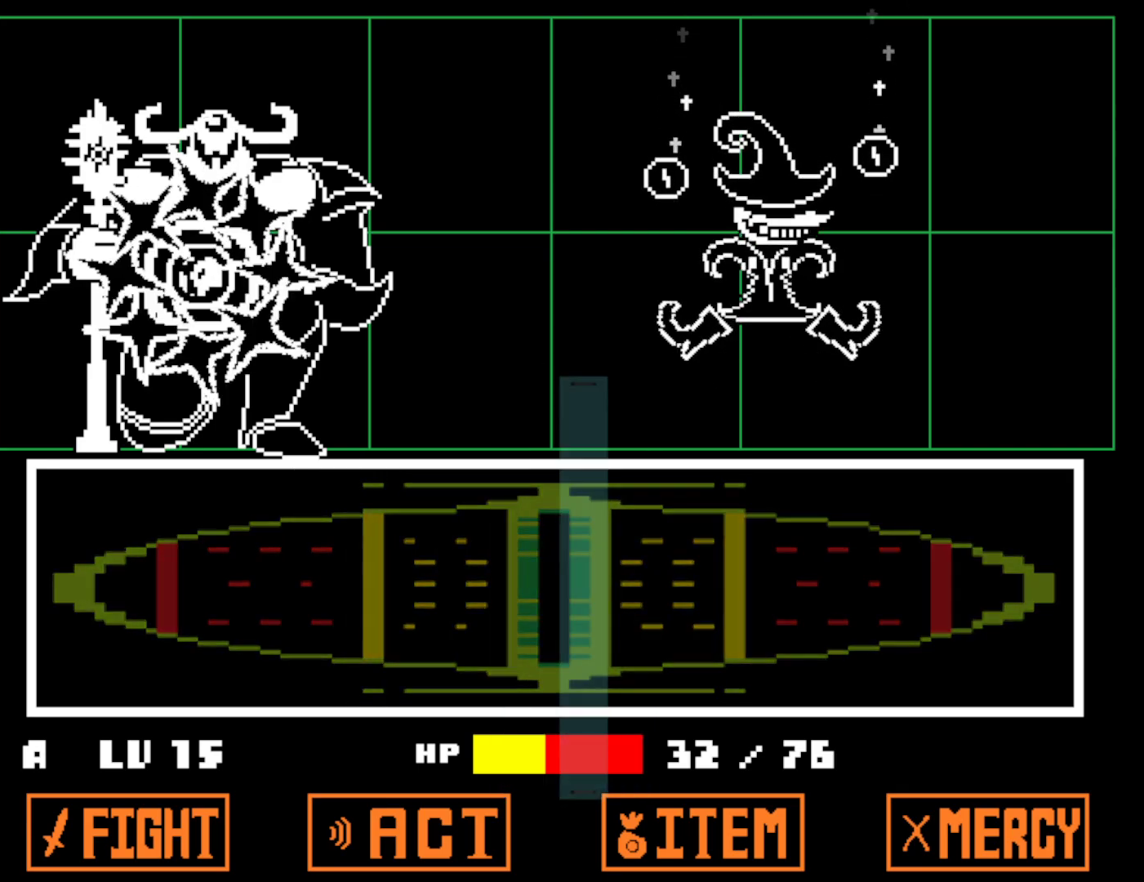
{"keys": [], "events": []}
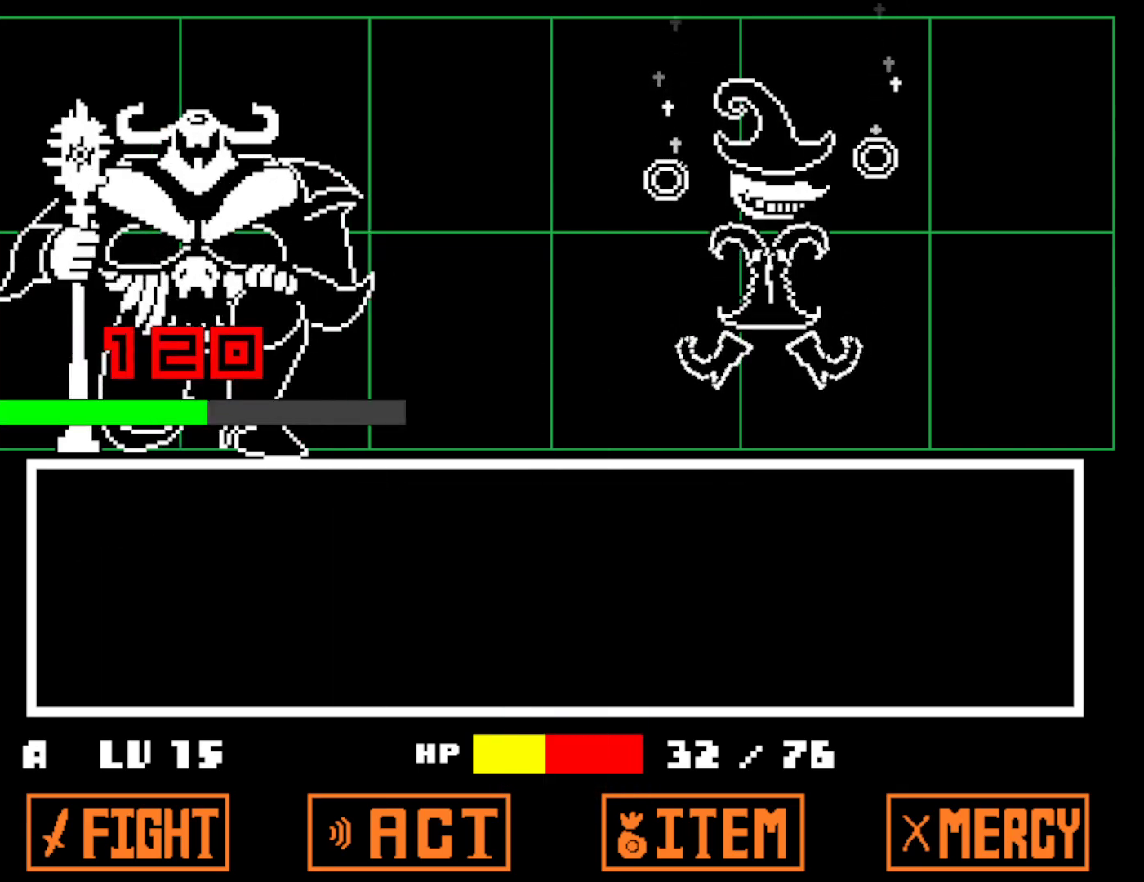
{"keys": [], "events": []}
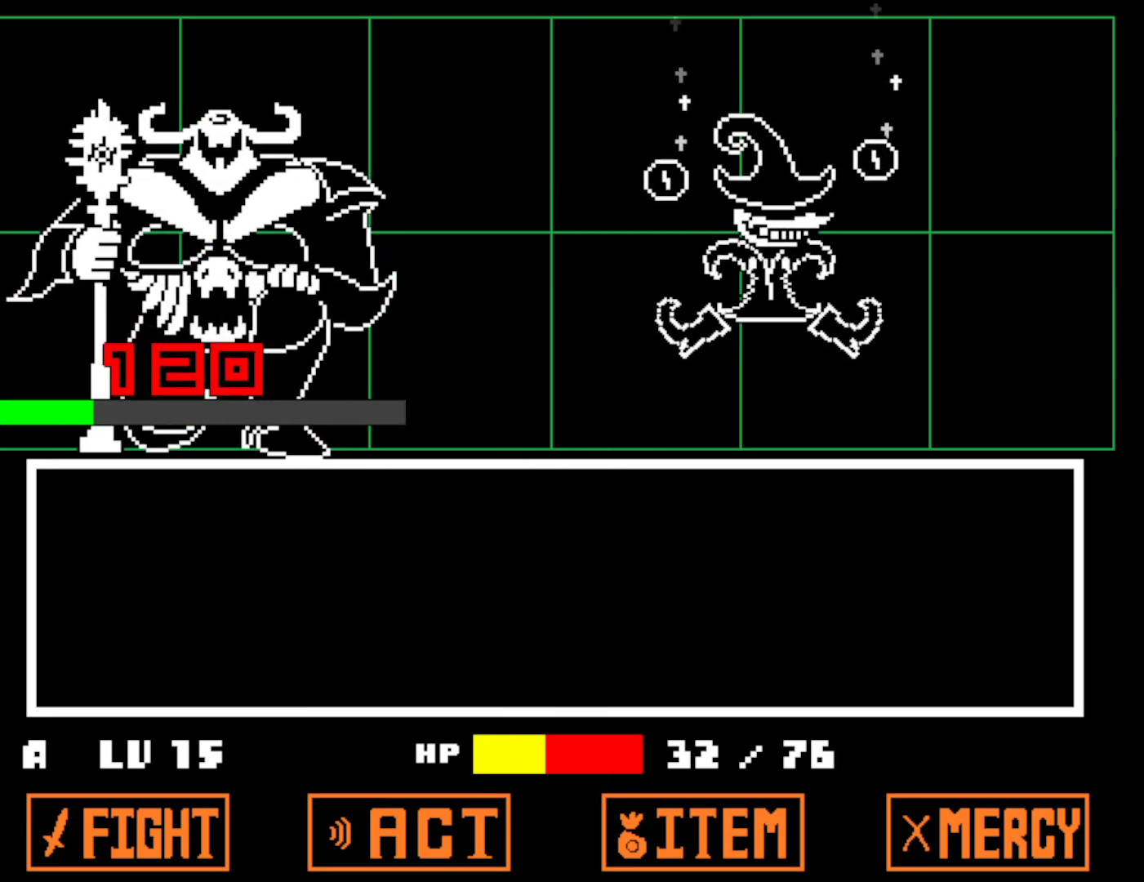
{"keys": [], "events": []}
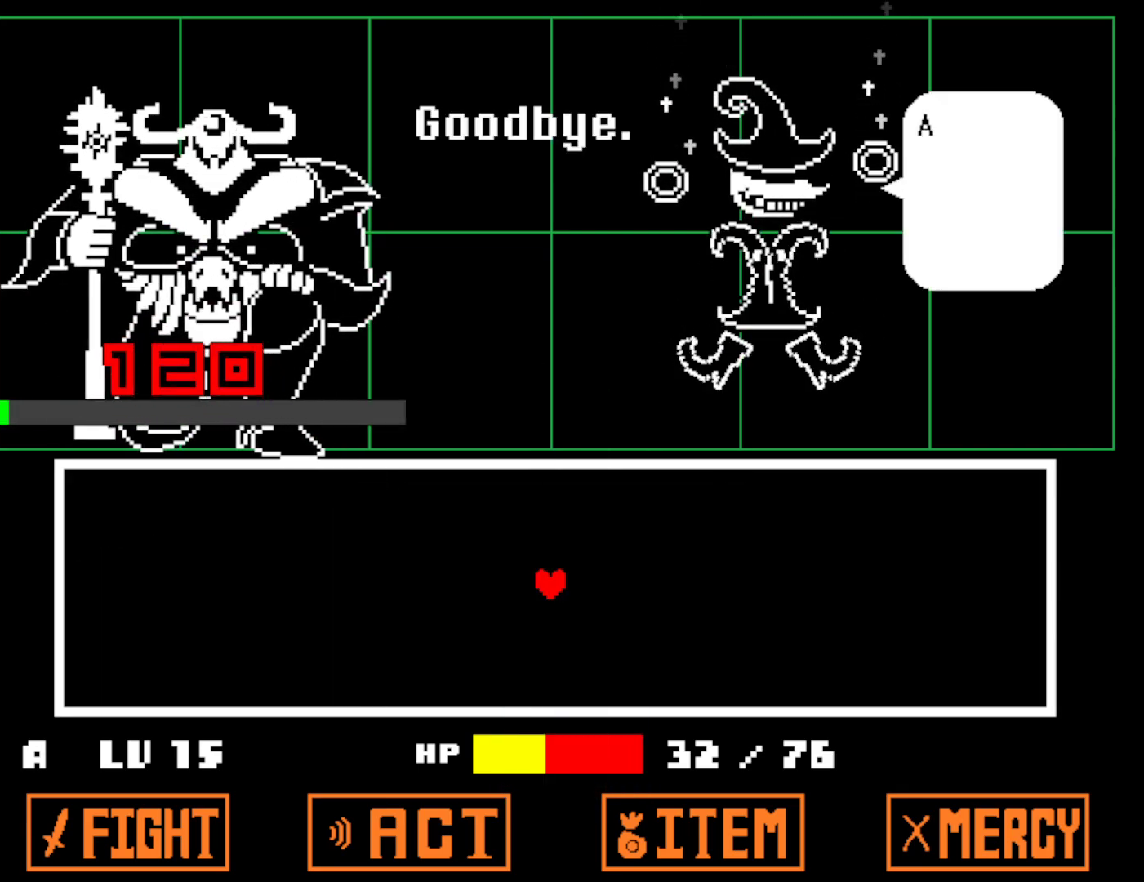
{"keys": ["z"], "events": [[34, "z", "down"], [100, "x", "down"], [100, "z", "up"], [167, "x", "up"], [184, "z", "down"], [250, "x", "down"], [250, "z", "up"], [317, "x", "up"], [334, "z", "down"], [400, "x", "down"], [400, "z", "up"], [467, "z", "down"], [484, "x", "up"]]}
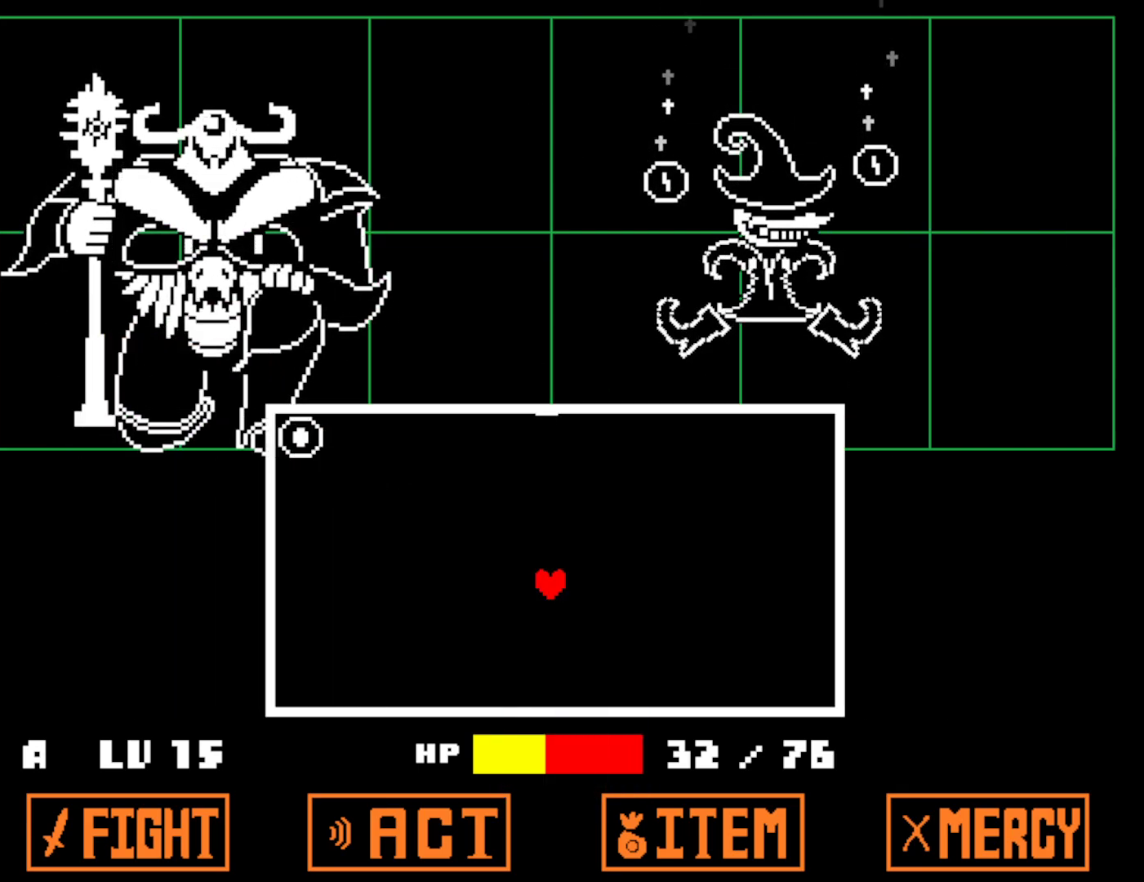
{"keys": [], "events": [[50, "x", "down"], [84, "z", "up"], [134, "x", "up"]]}